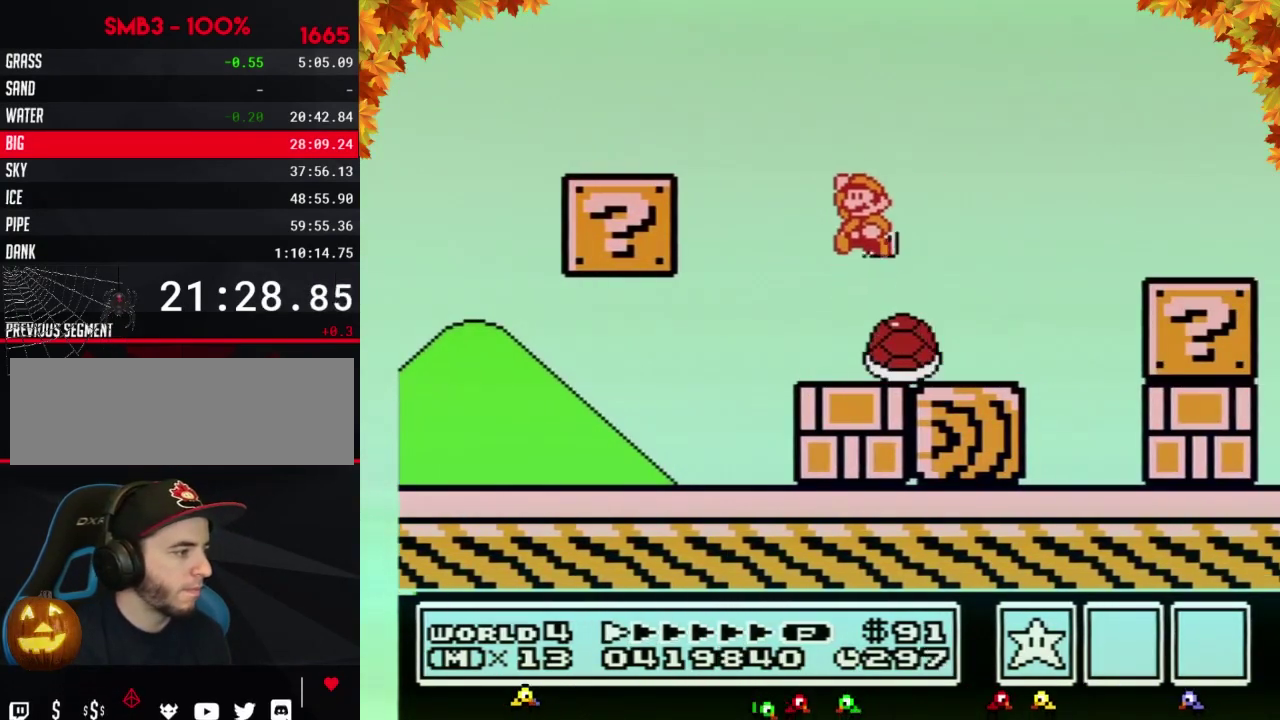
Gameplay with a controller (Nintendo layout); each line is a JSON object with the inputs held at the frame after it. "events" lists button and stick changes between this image and that frame as [ms after this image, input, new state], when the widget could be followed in between. Not read: L3 R3.
{"buttons": ["B", "DPAD_RIGHT"], "events": [[283, "DPAD_LEFT", "up"], [283, "DPAD_RIGHT", "down"]]}
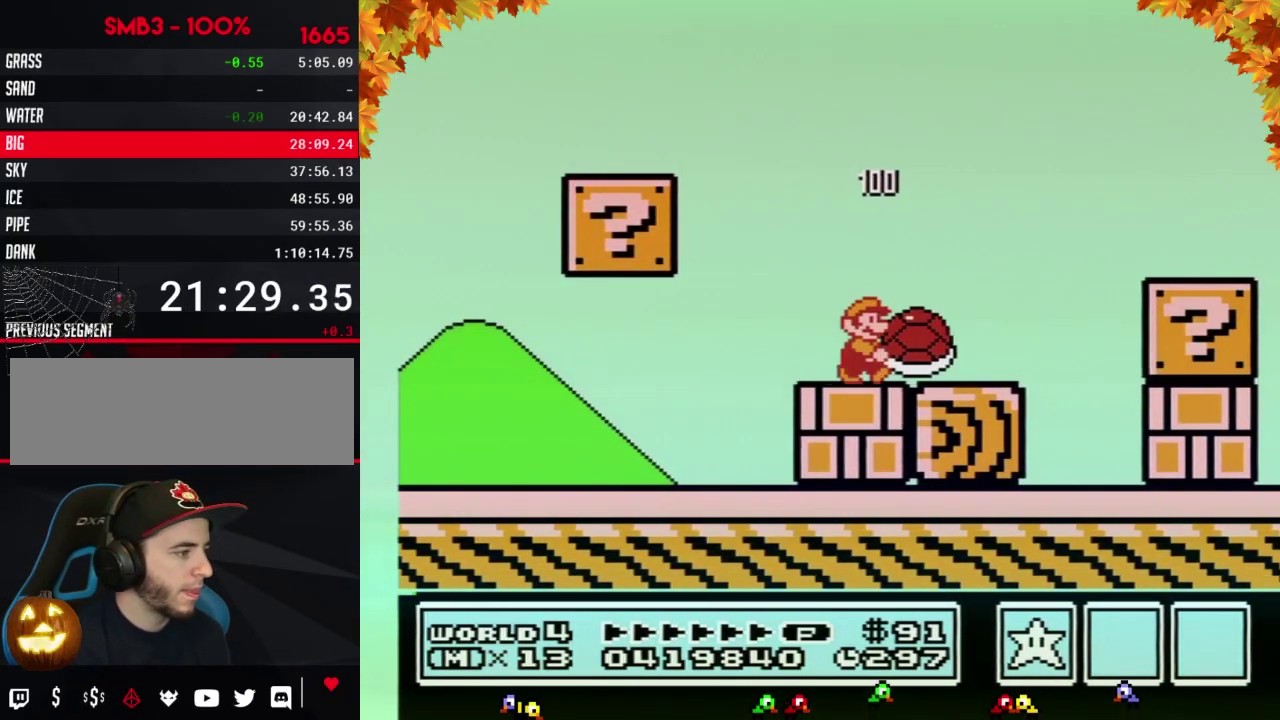
{"buttons": ["A", "B", "DPAD_RIGHT"], "events": [[483, "A", "down"]]}
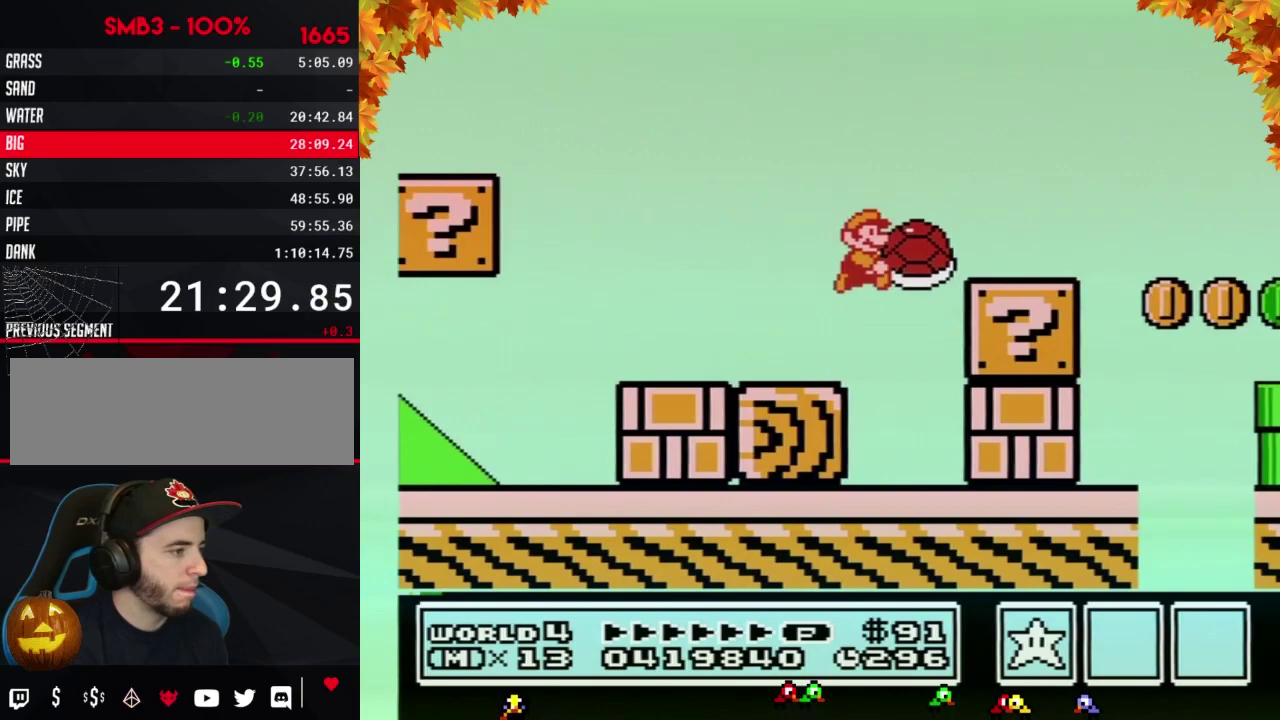
{"buttons": ["A", "B", "DPAD_RIGHT"], "events": [[67, "A", "up"], [483, "A", "down"]]}
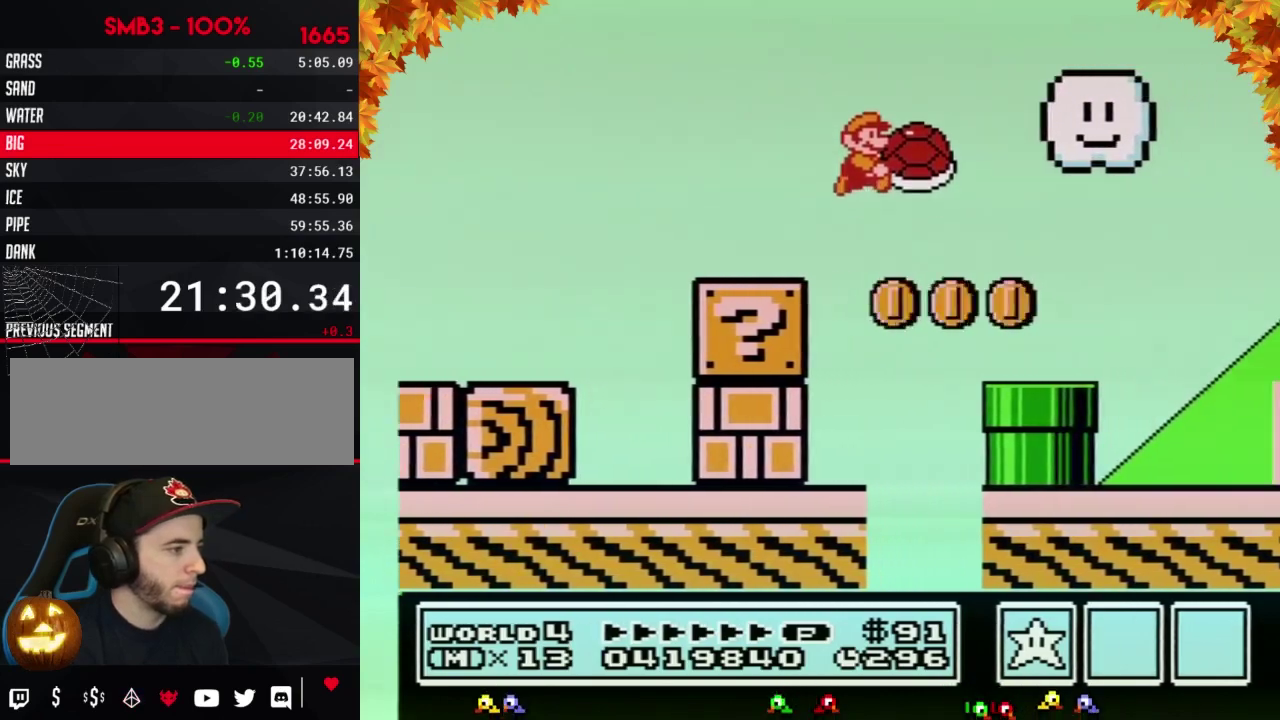
{"buttons": ["B", "DPAD_RIGHT"], "events": [[33, "A", "up"]]}
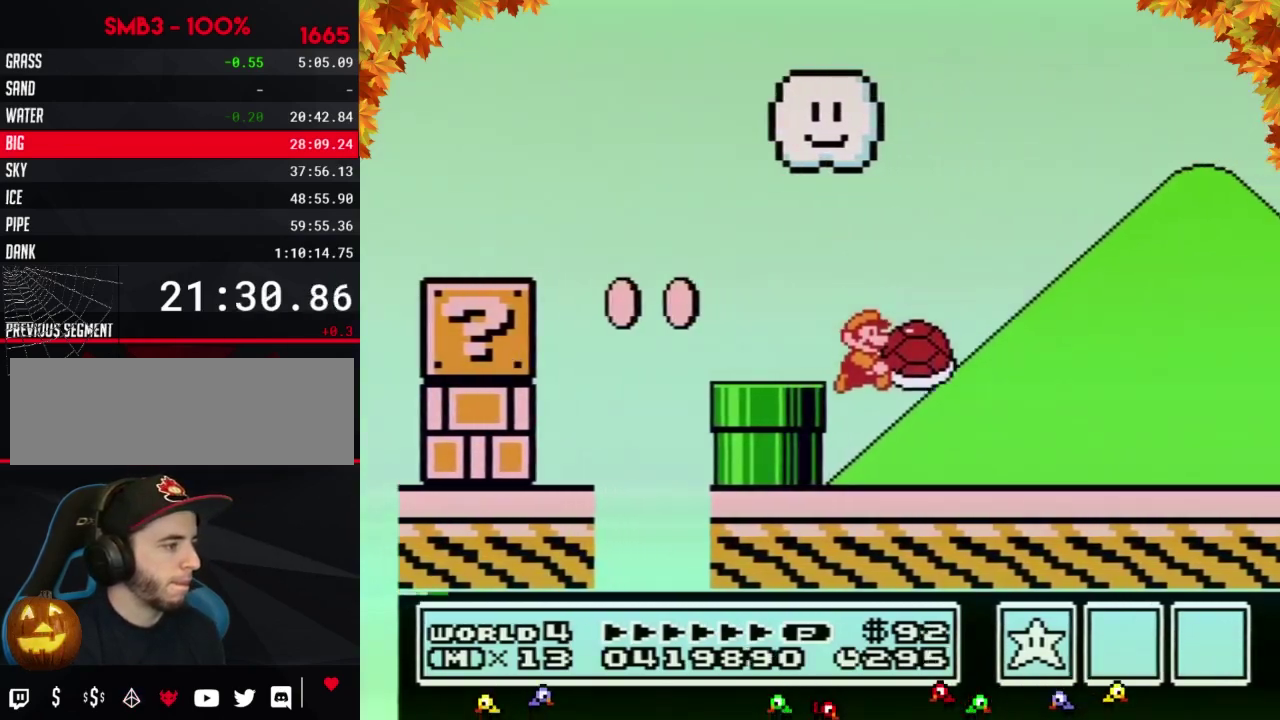
{"buttons": ["B", "DPAD_RIGHT"], "events": []}
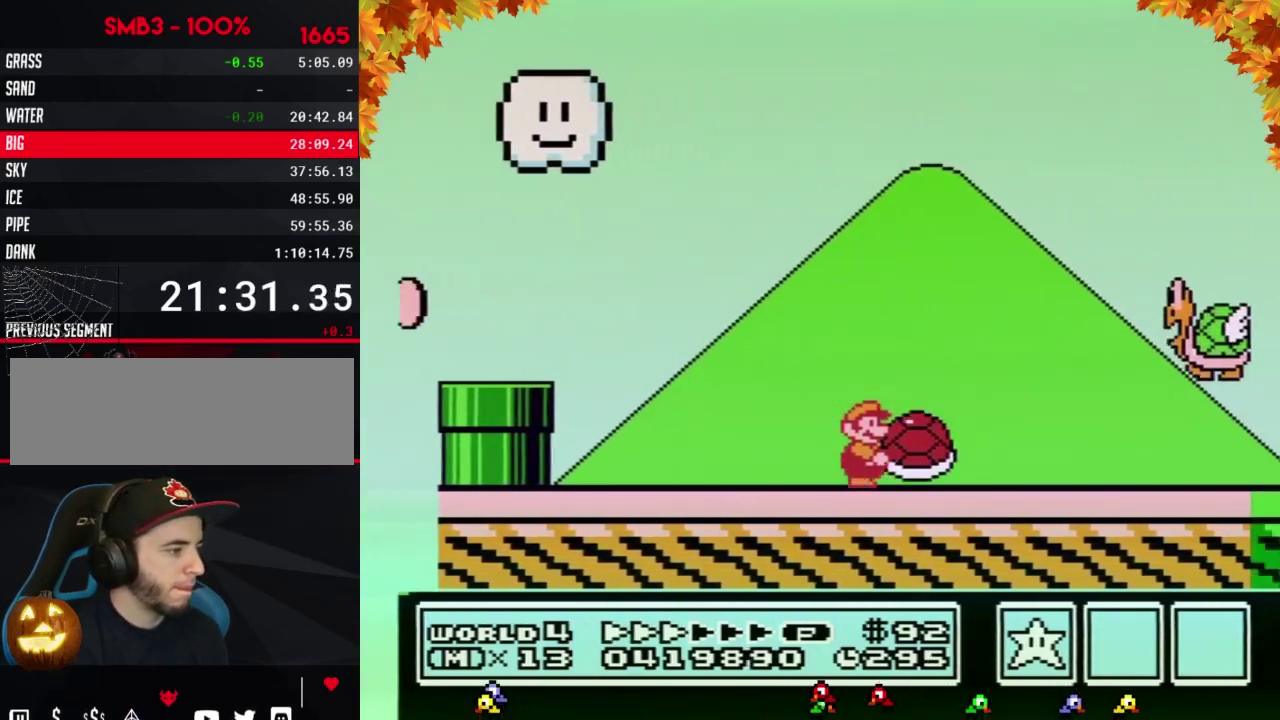
{"buttons": ["B", "DPAD_RIGHT"], "events": []}
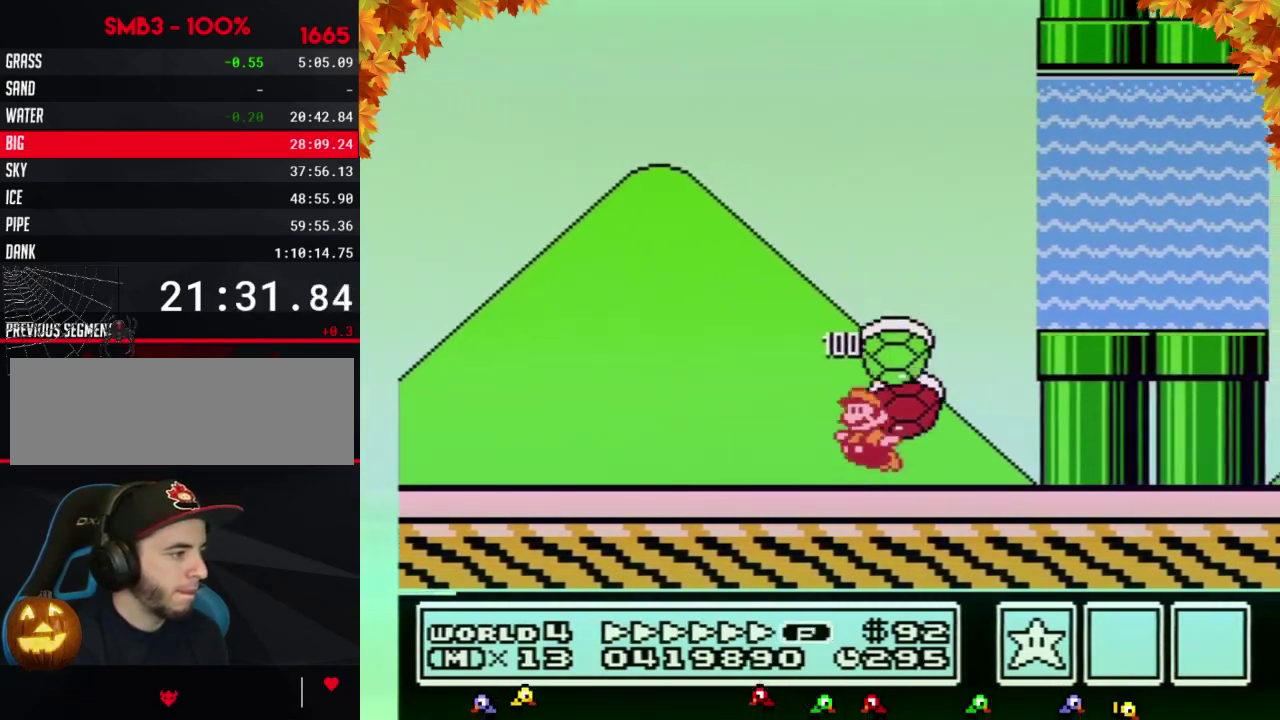
{"buttons": ["B", "DPAD_UP", "DPAD_RIGHT"], "events": [[67, "A", "down"], [67, "DPAD_UP", "down"], [100, "DPAD_RIGHT", "up"], [167, "DPAD_RIGHT", "down"], [500, "A", "up"]]}
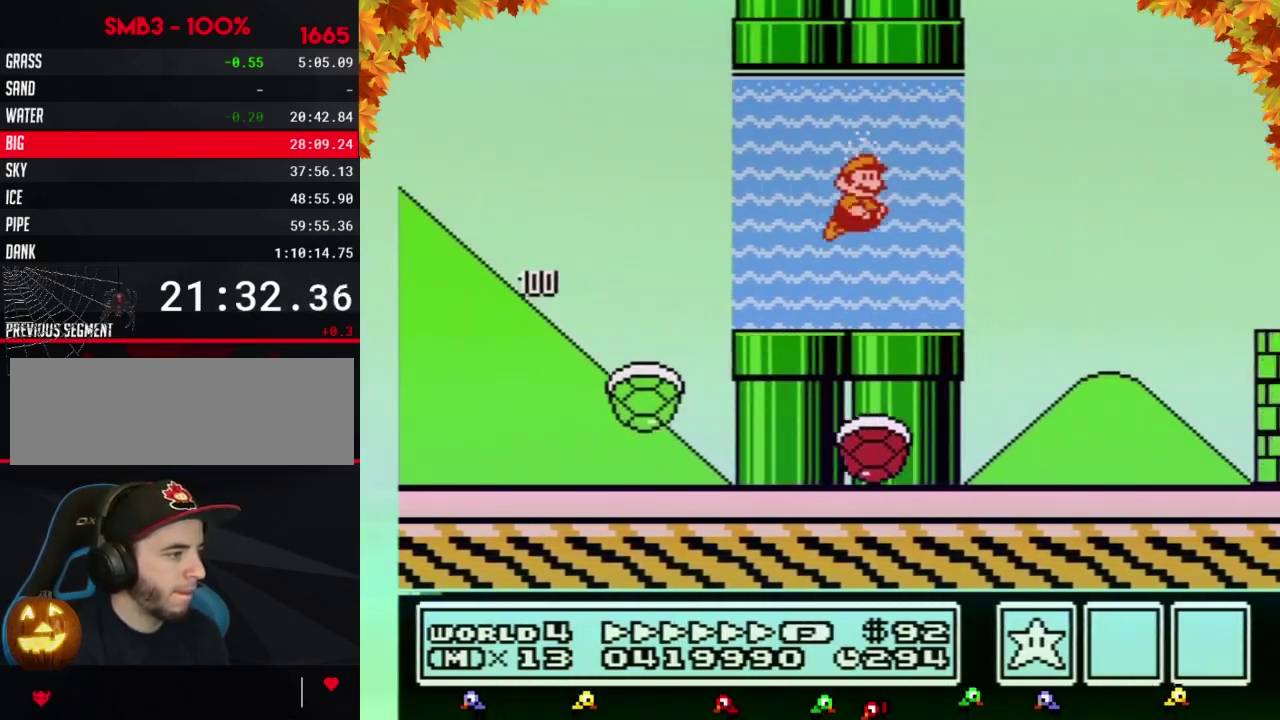
{"buttons": ["A", "B", "DPAD_UP", "DPAD_RIGHT"], "events": [[67, "A", "down"], [133, "A", "up"], [200, "A", "down"]]}
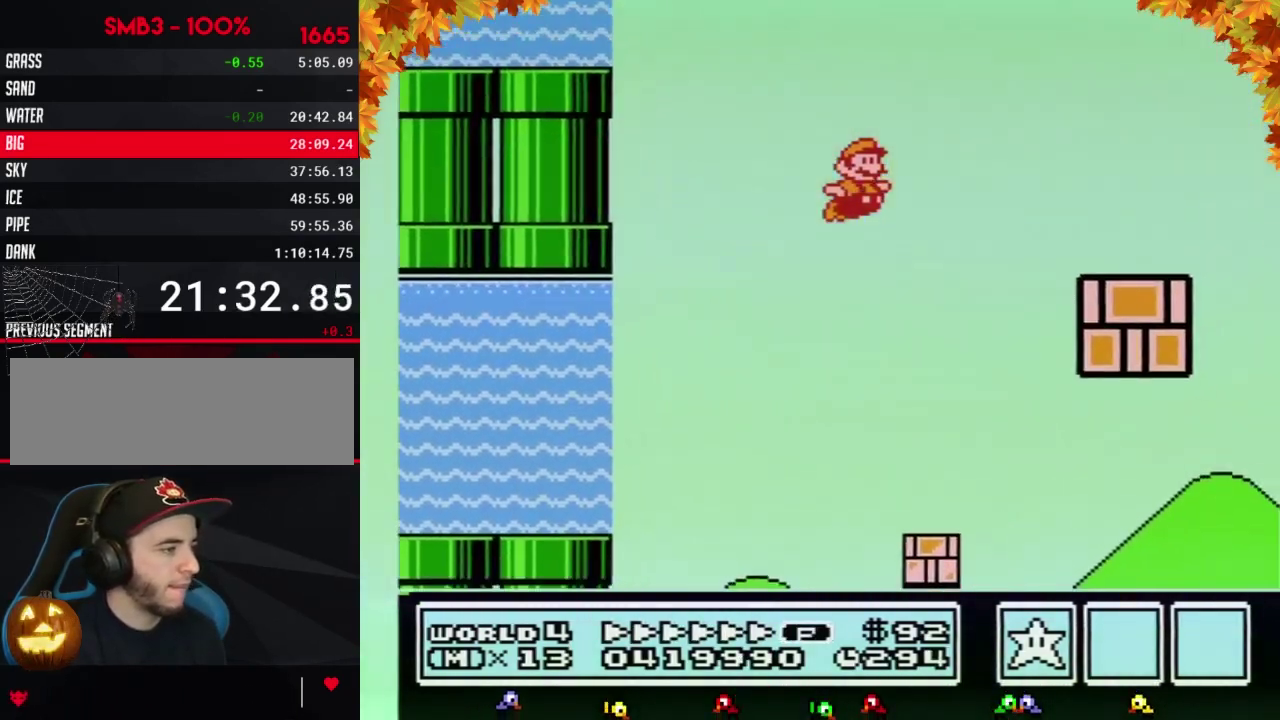
{"buttons": ["A", "B", "DPAD_RIGHT"], "events": [[283, "DPAD_UP", "up"], [317, "A", "up"], [483, "A", "down"]]}
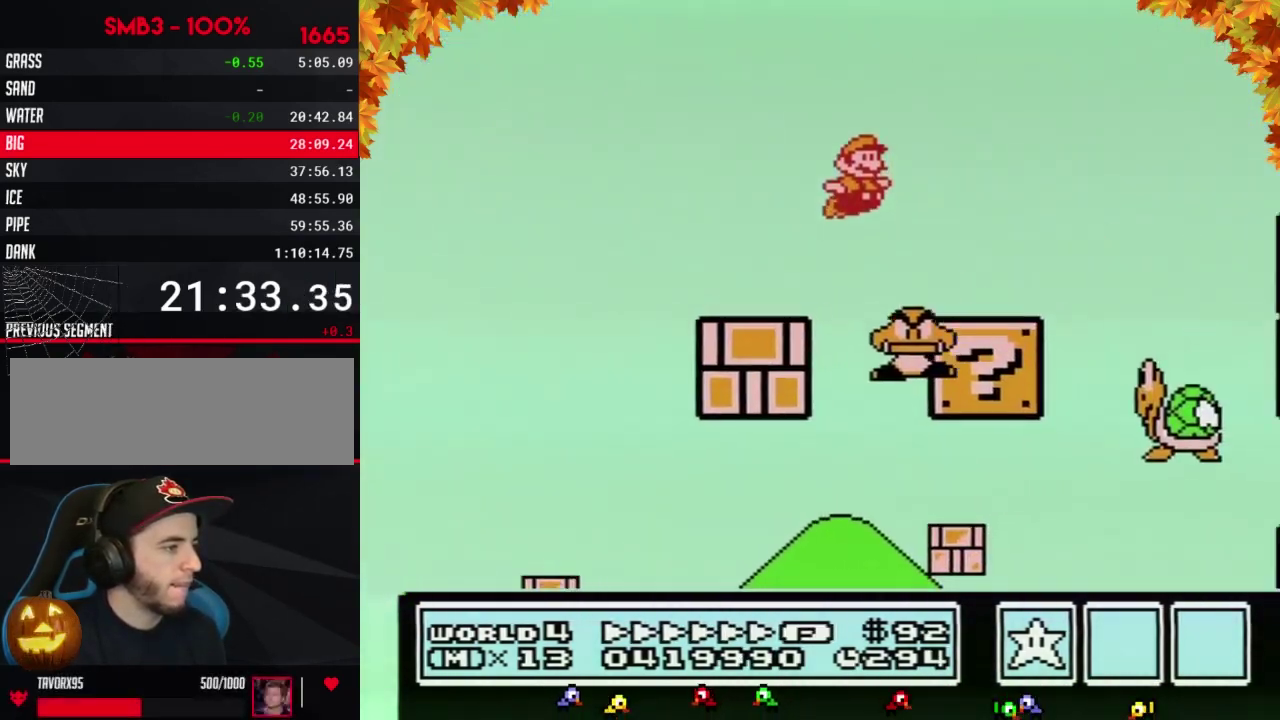
{"buttons": ["B", "DPAD_RIGHT"], "events": [[283, "A", "up"]]}
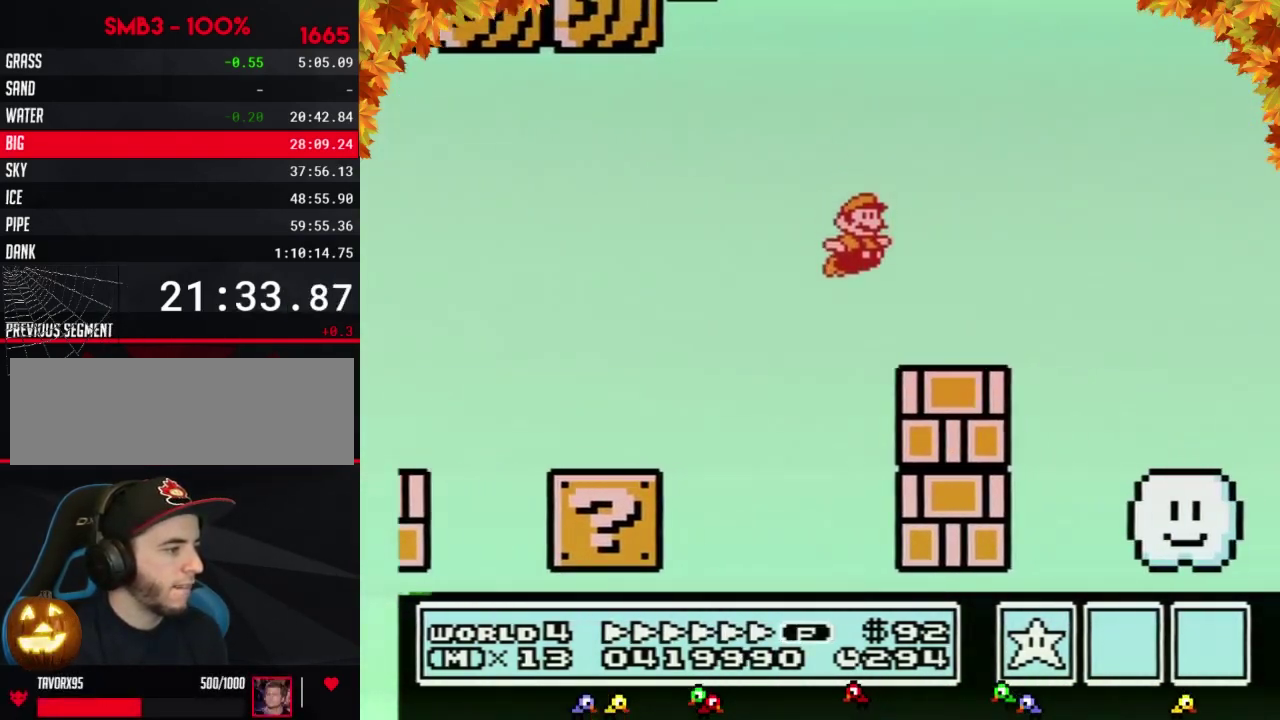
{"buttons": ["A", "B", "DPAD_RIGHT"], "events": [[267, "A", "down"]]}
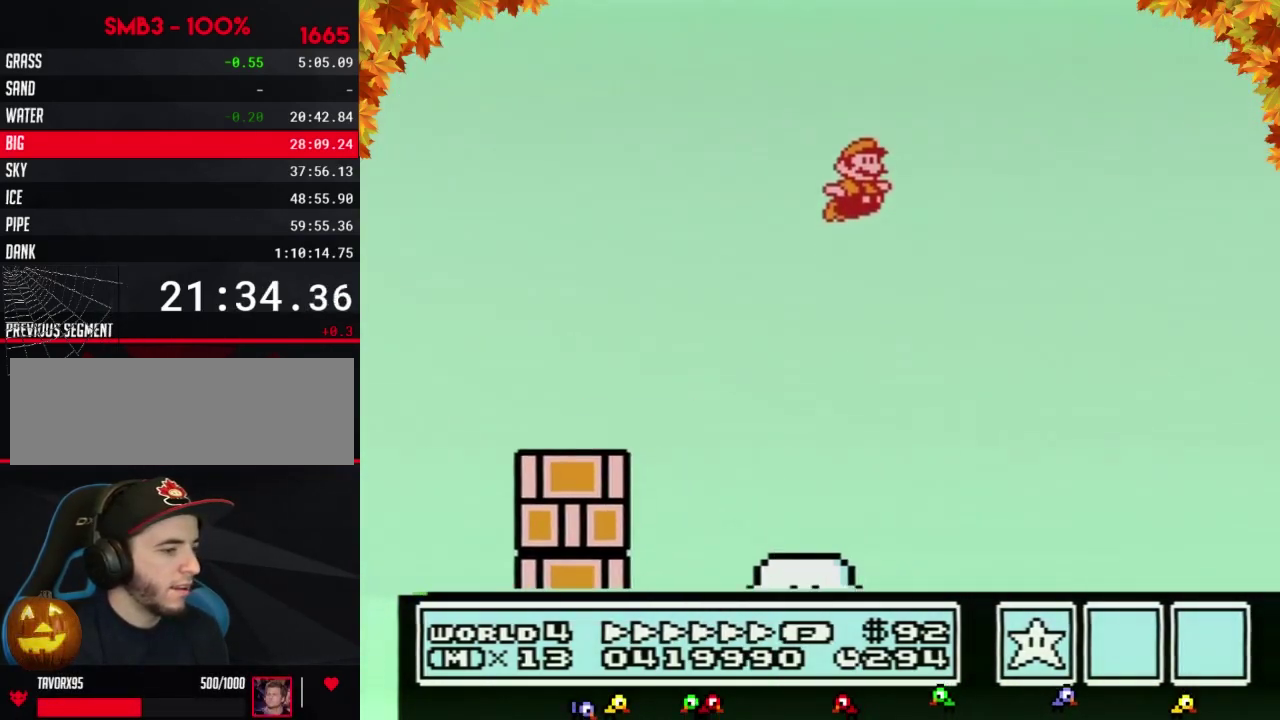
{"buttons": ["A", "B", "DPAD_RIGHT"], "events": []}
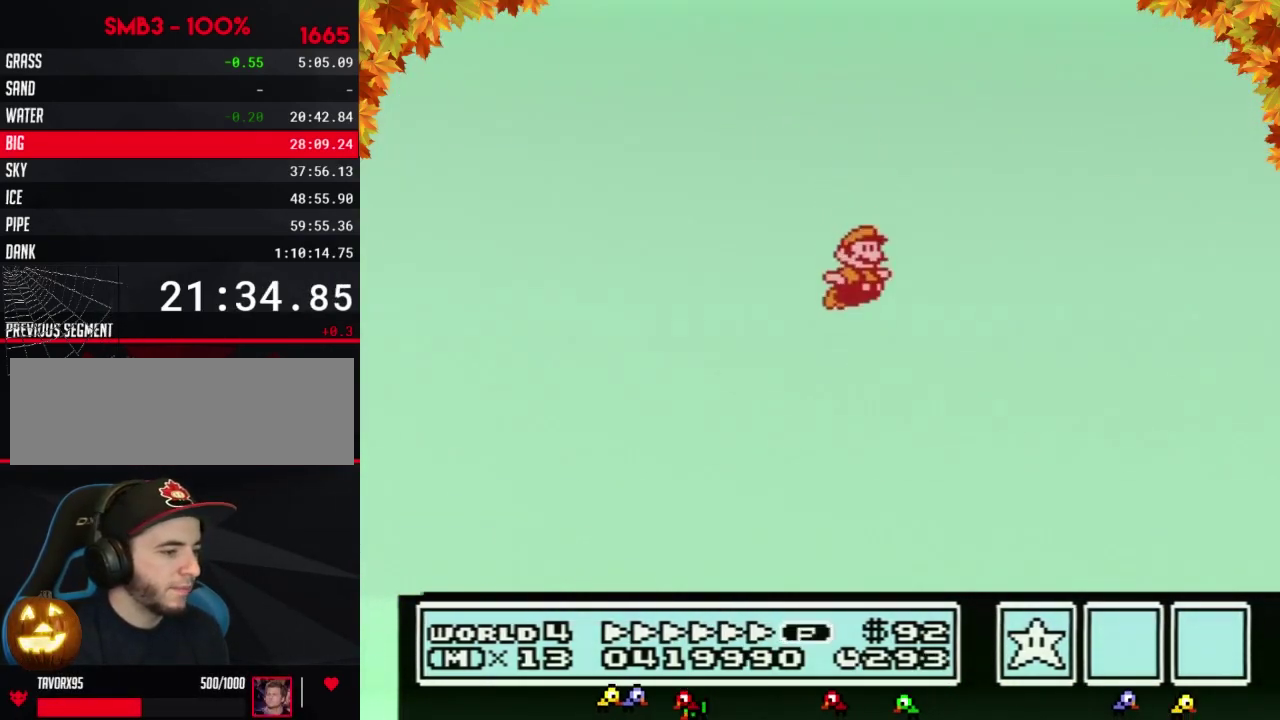
{"buttons": ["A", "B", "DPAD_RIGHT"], "events": []}
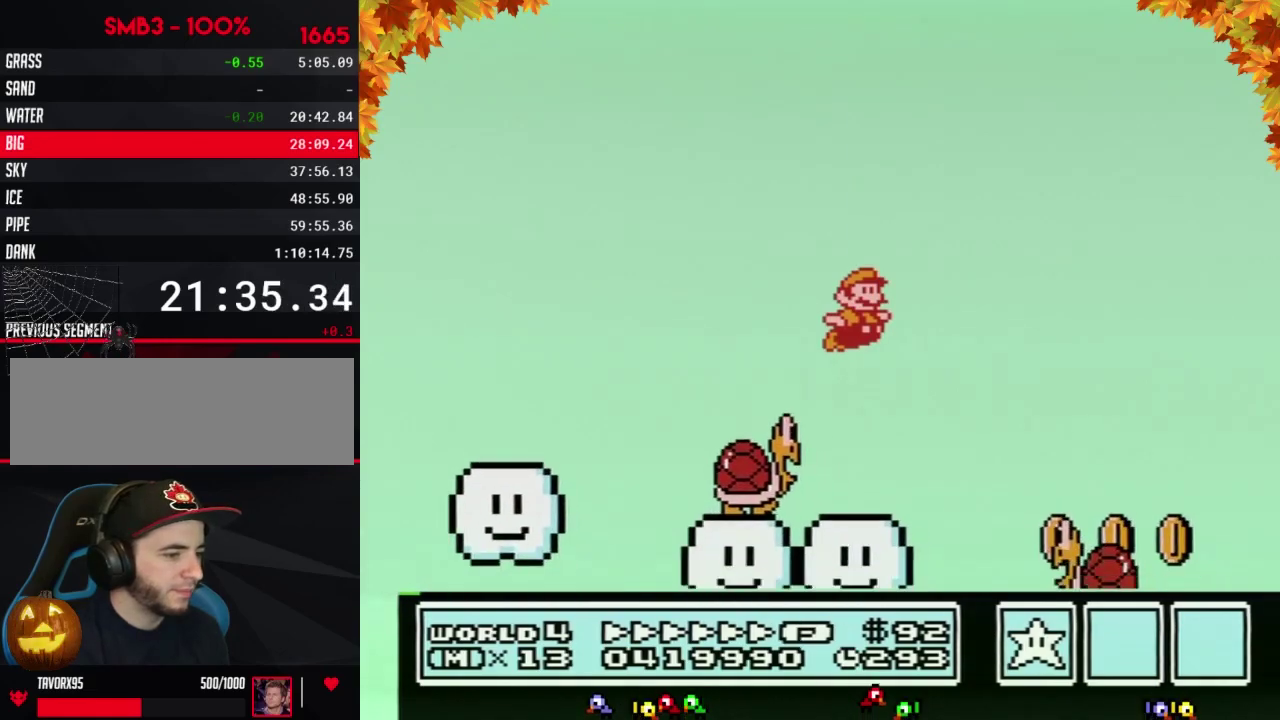
{"buttons": ["A", "B", "DPAD_RIGHT"], "events": []}
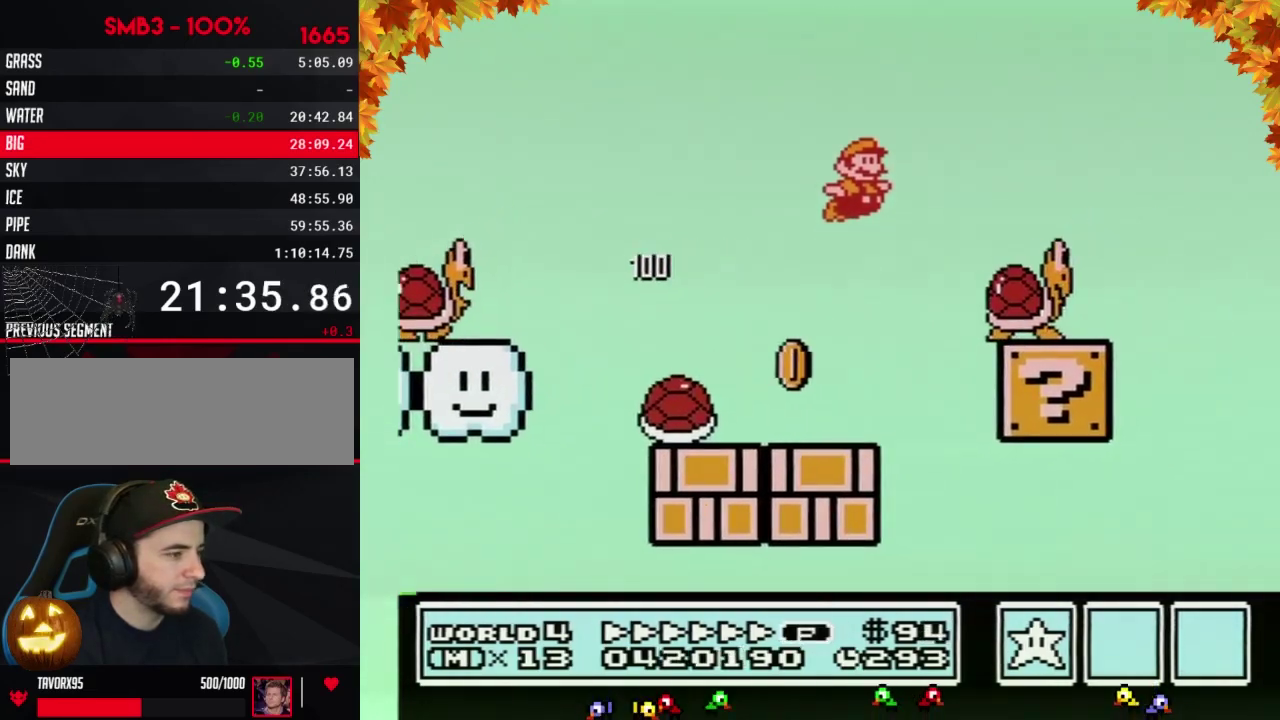
{"buttons": ["B", "DPAD_RIGHT"], "events": [[383, "A", "up"]]}
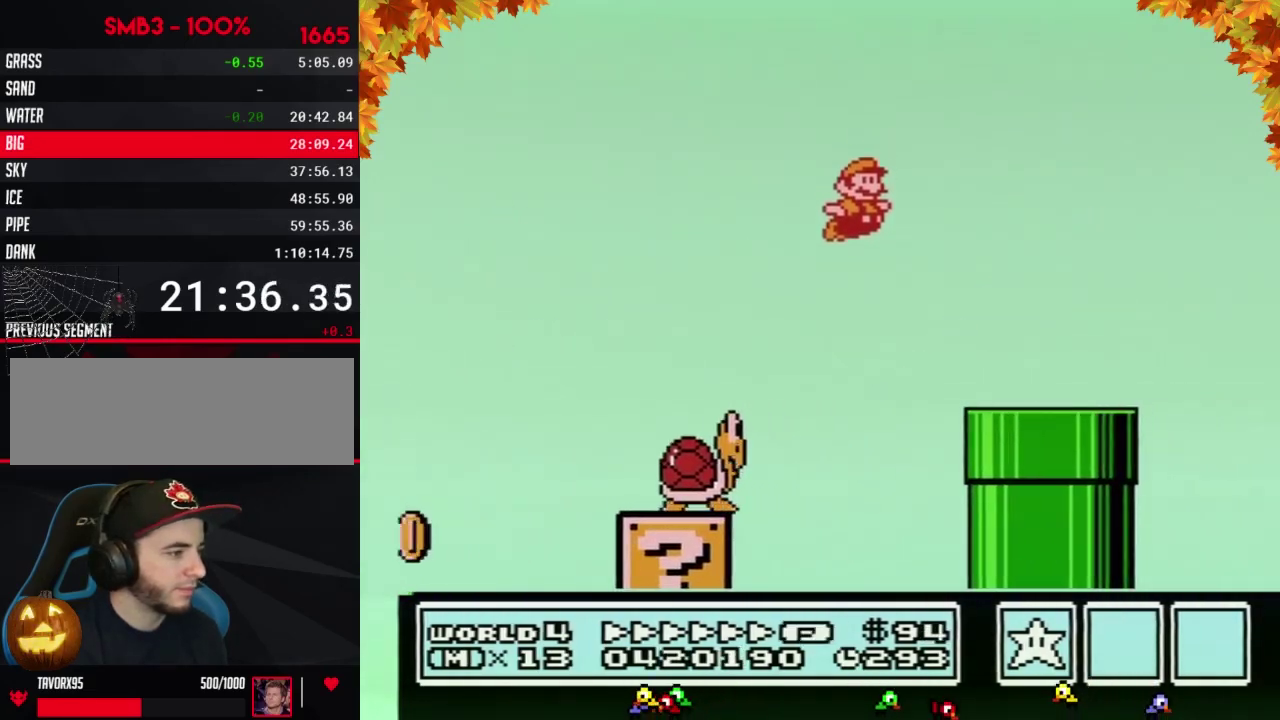
{"buttons": ["A", "B", "DPAD_RIGHT"], "events": [[417, "A", "down"]]}
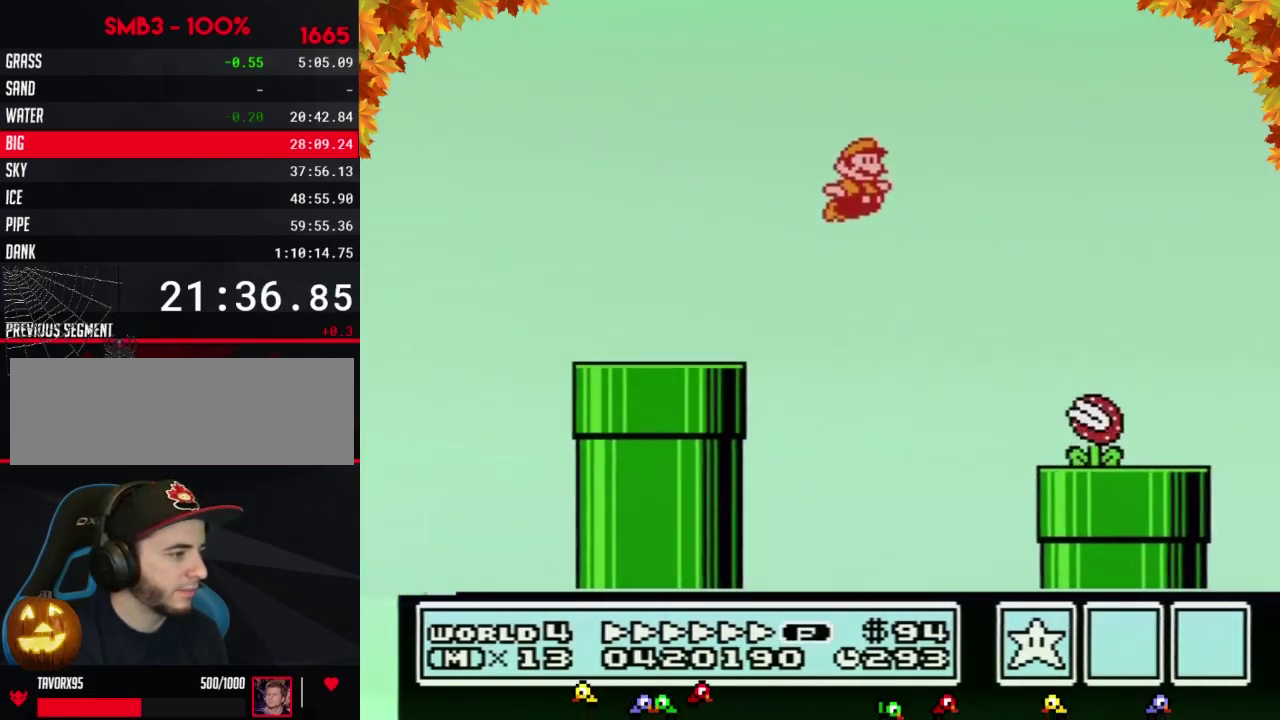
{"buttons": ["B", "DPAD_RIGHT"], "events": [[67, "B", "up"], [133, "B", "down"], [167, "A", "up"]]}
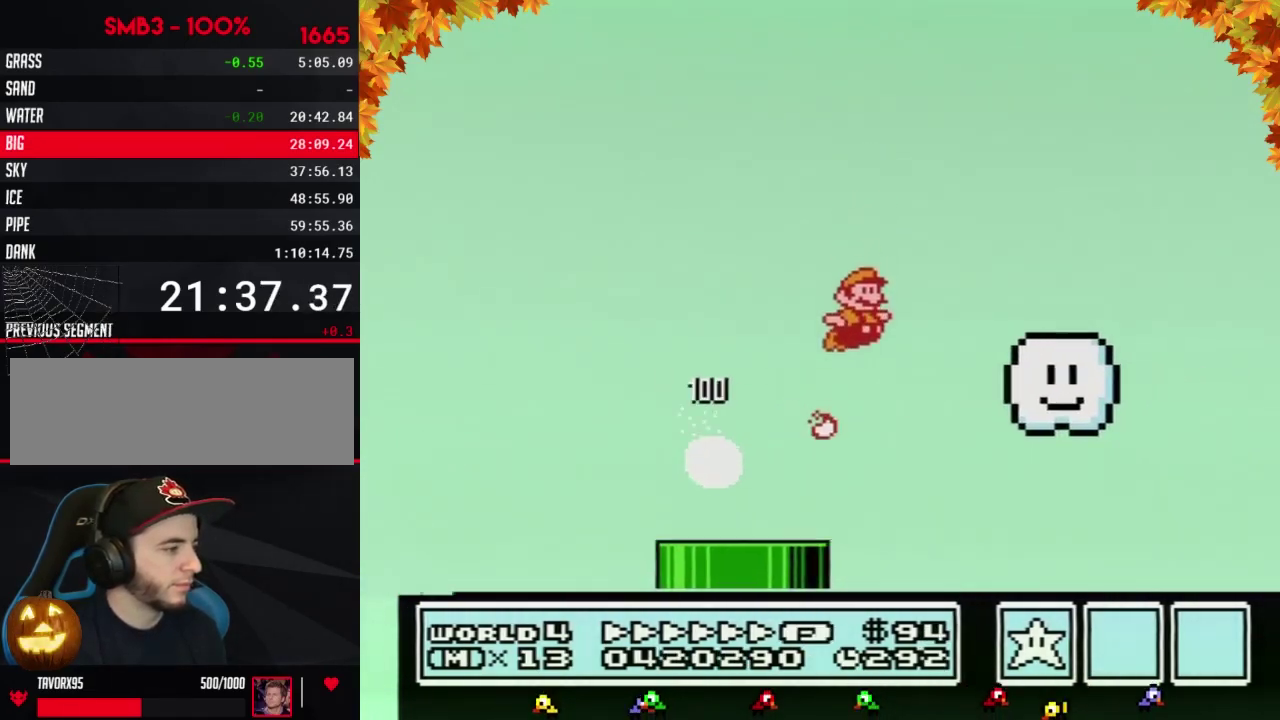
{"buttons": ["B", "DPAD_RIGHT"], "events": []}
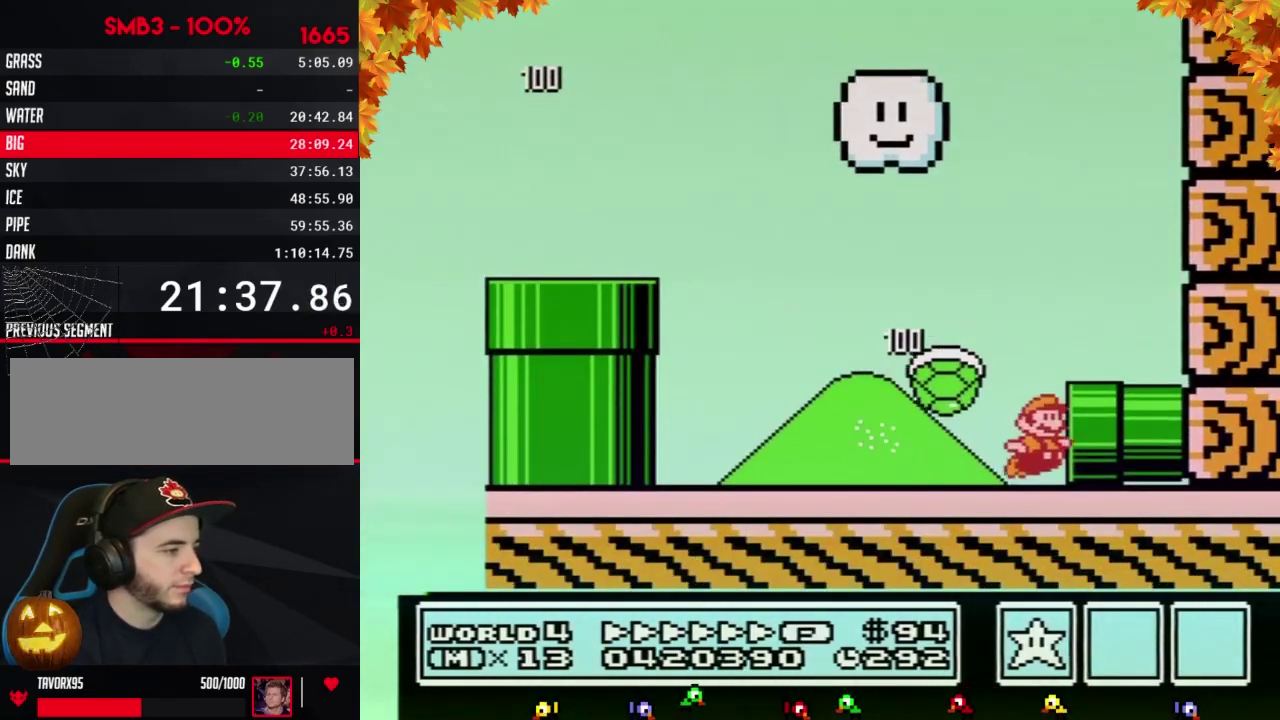
{"buttons": ["B", "DPAD_RIGHT"], "events": [[417, "B", "up"], [483, "B", "down"]]}
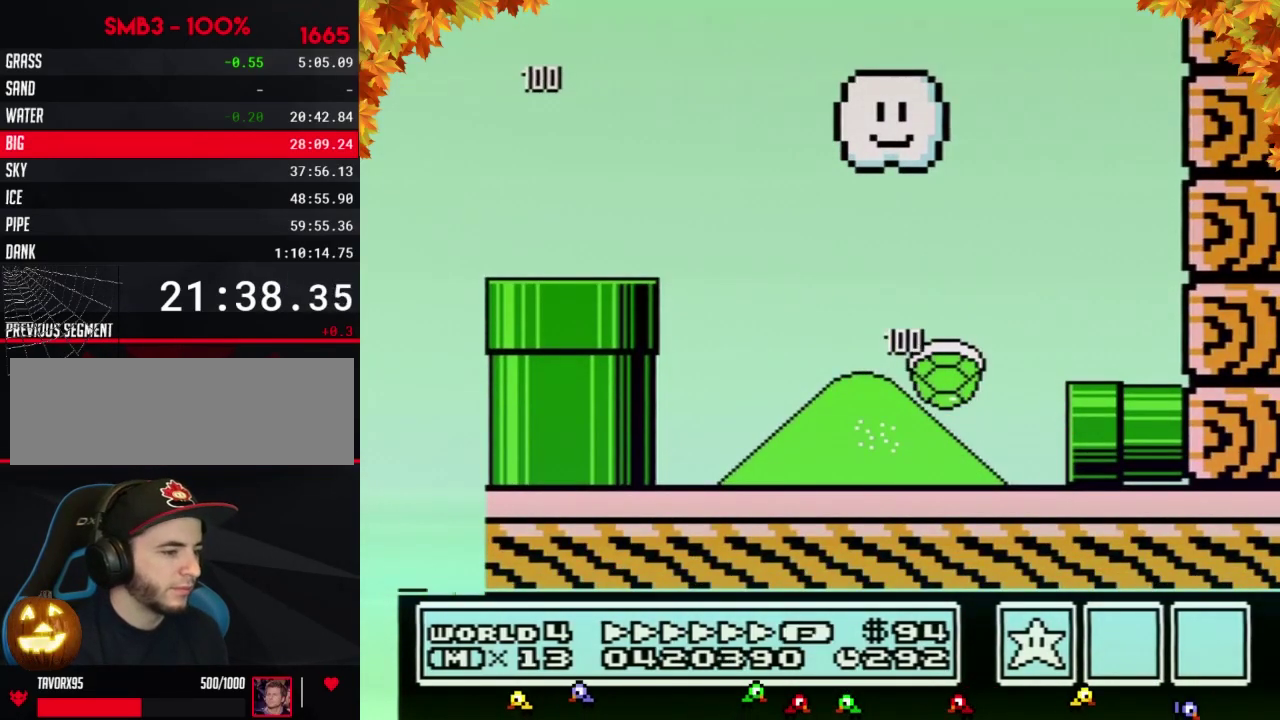
{"buttons": ["B", "DPAD_RIGHT"], "events": [[33, "DPAD_RIGHT", "up"], [417, "DPAD_RIGHT", "down"]]}
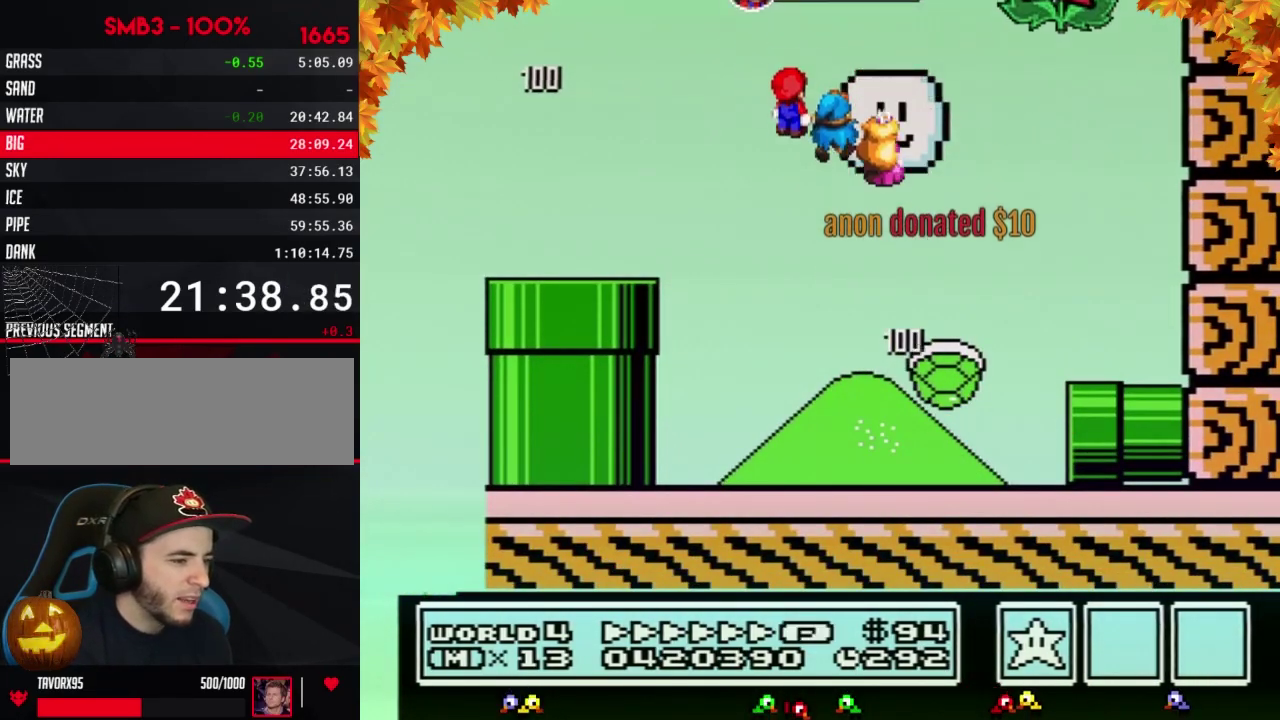
{"buttons": ["B", "DPAD_RIGHT"], "events": []}
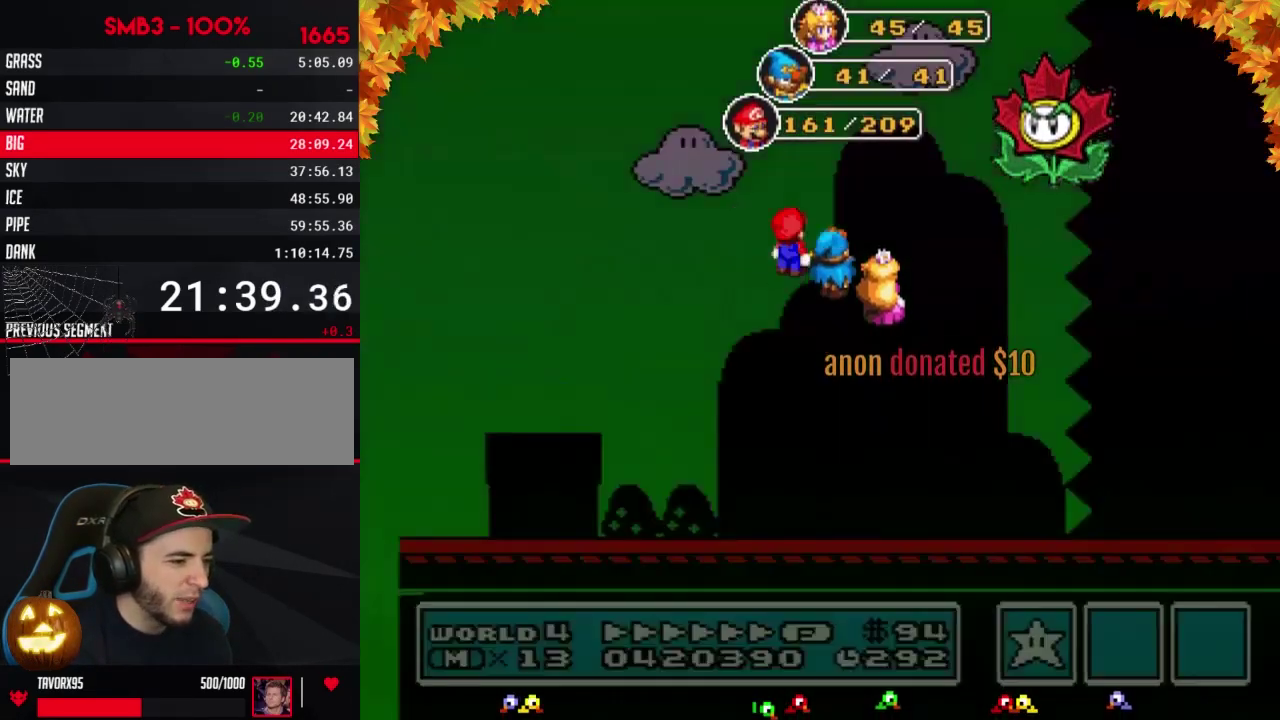
{"buttons": ["B", "DPAD_RIGHT"], "events": []}
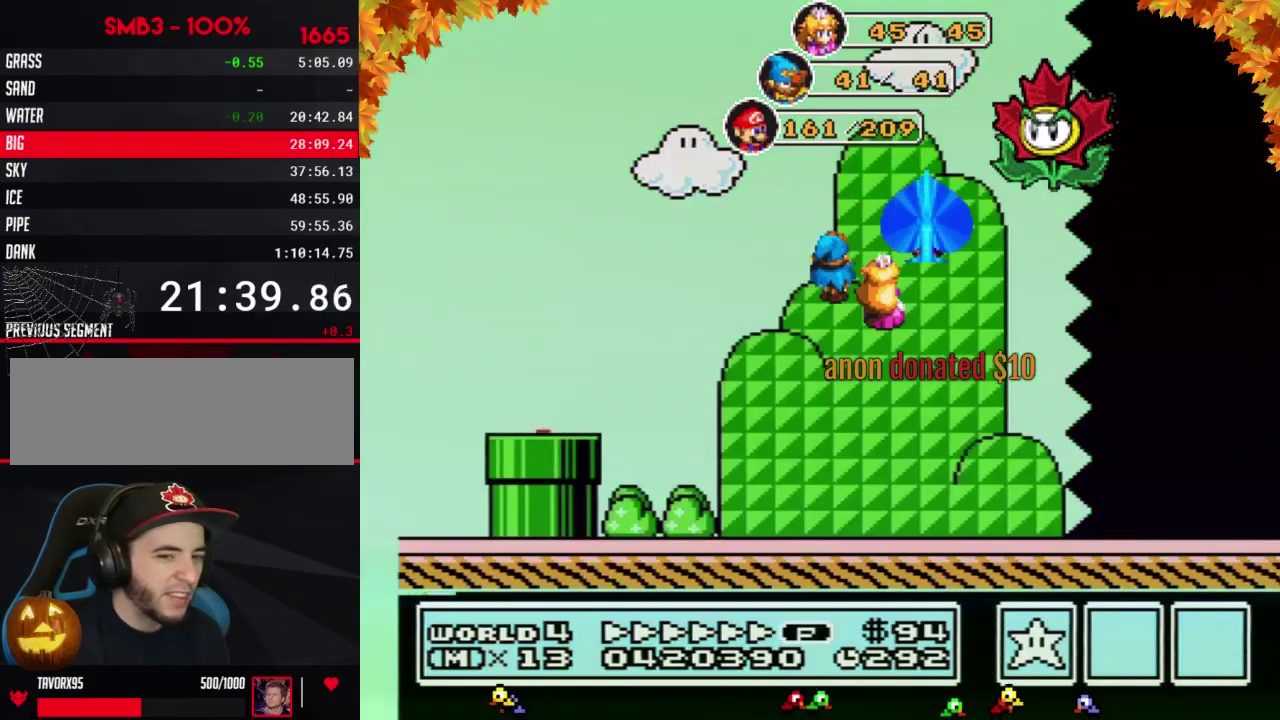
{"buttons": ["B", "DPAD_RIGHT"], "events": []}
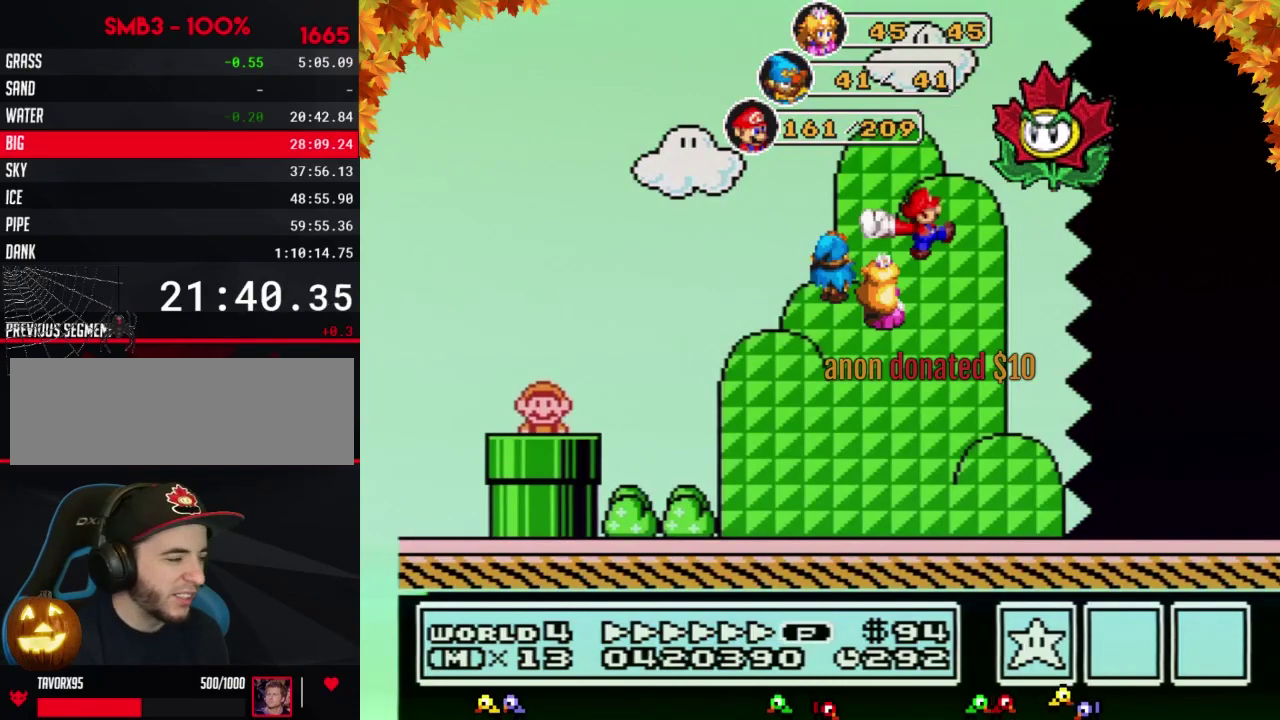
{"buttons": ["B", "DPAD_RIGHT"], "events": []}
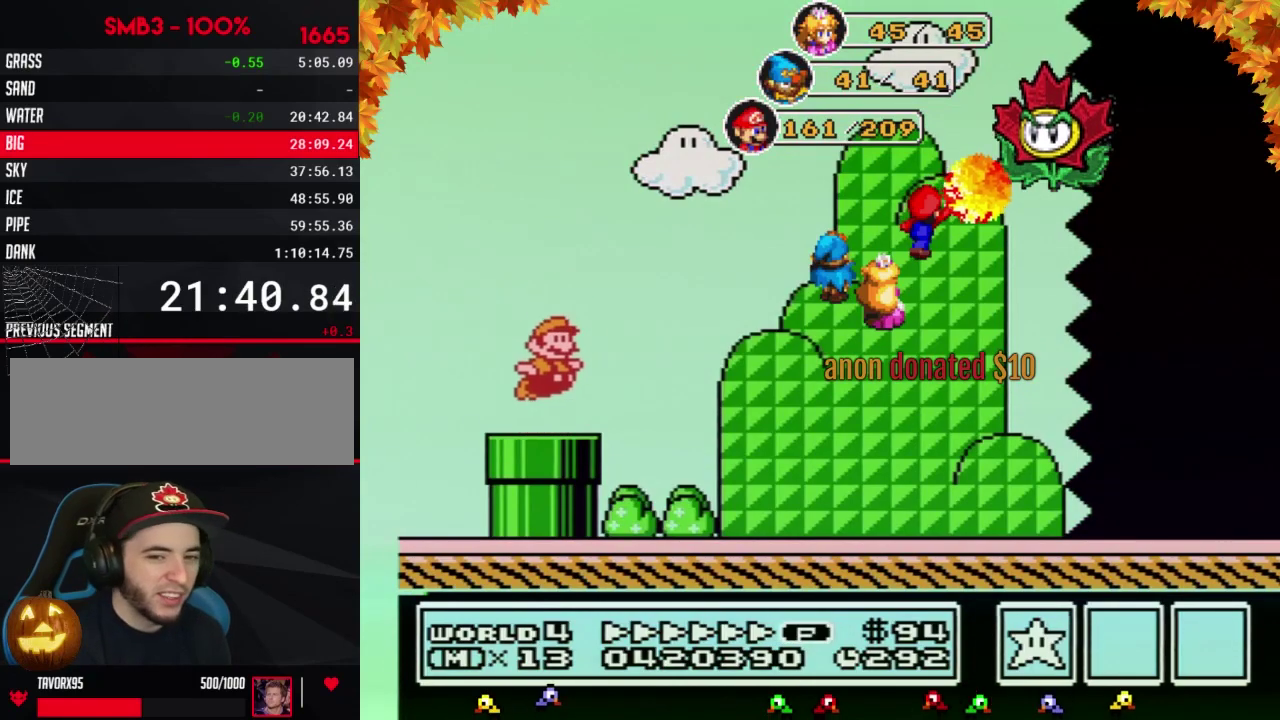
{"buttons": ["B", "DPAD_RIGHT"], "events": [[33, "A", "down"], [350, "A", "up"]]}
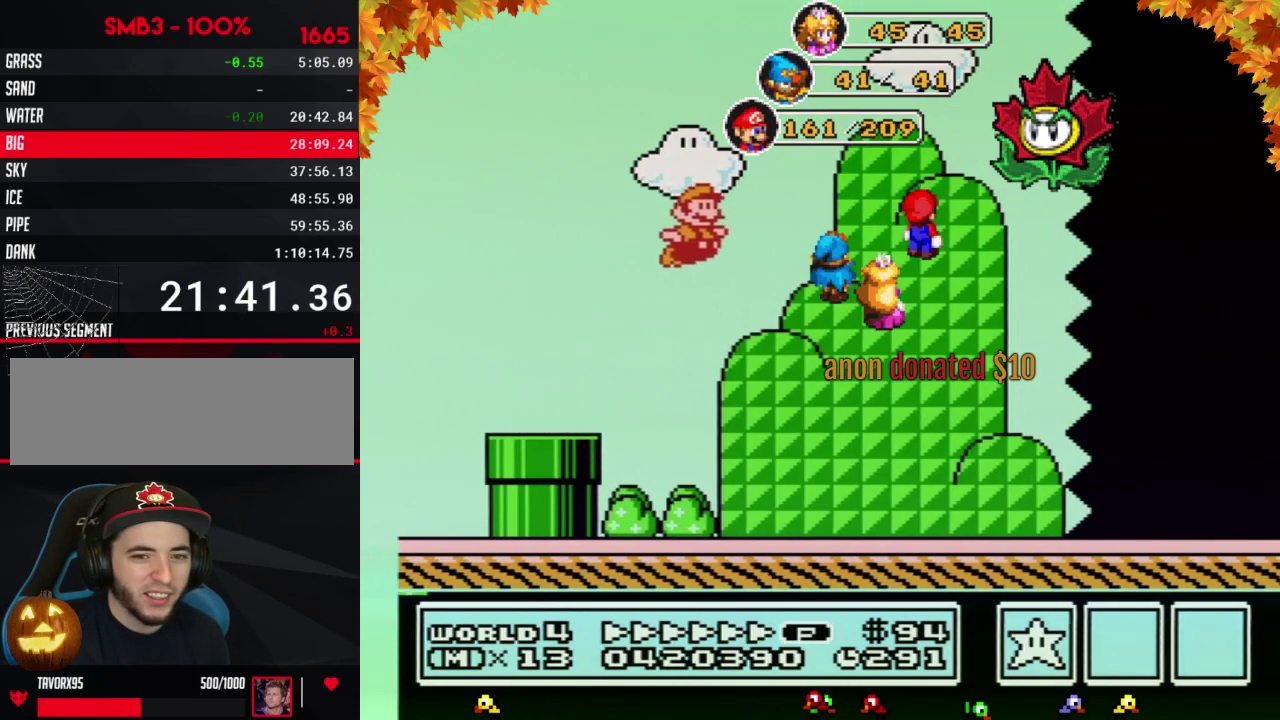
{"buttons": ["B", "DPAD_RIGHT"], "events": []}
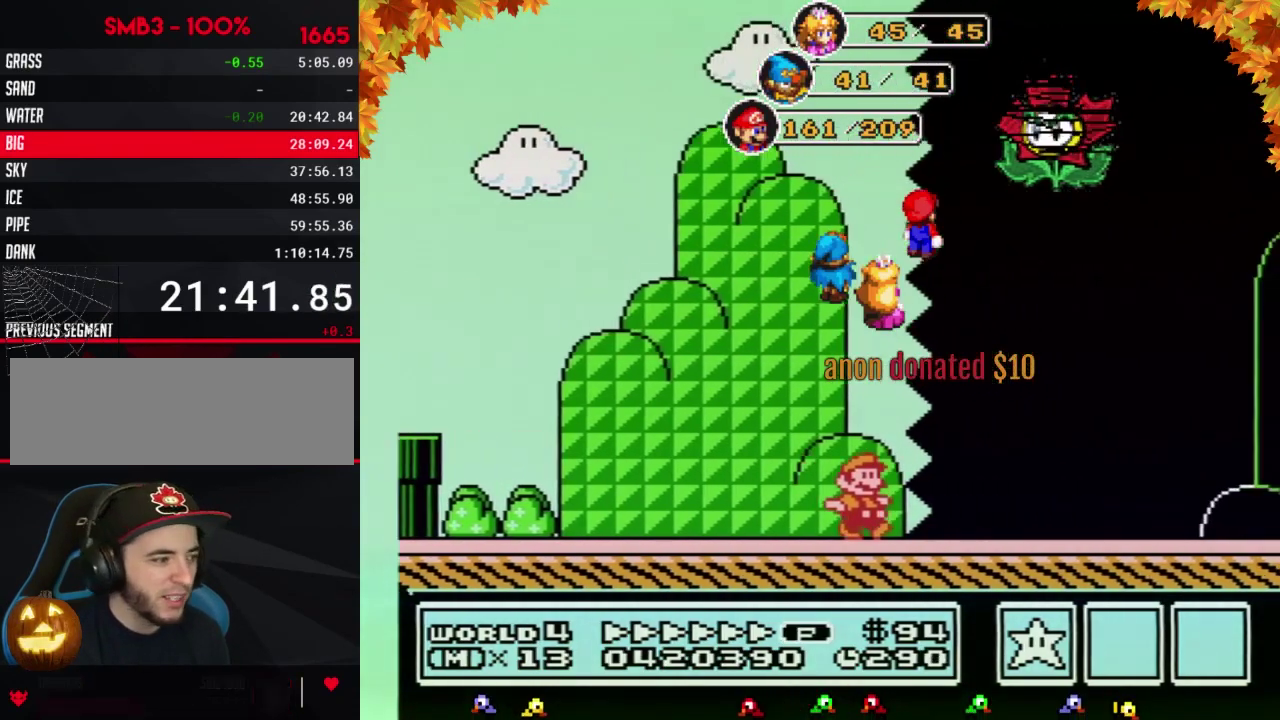
{"buttons": ["B", "DPAD_RIGHT"], "events": []}
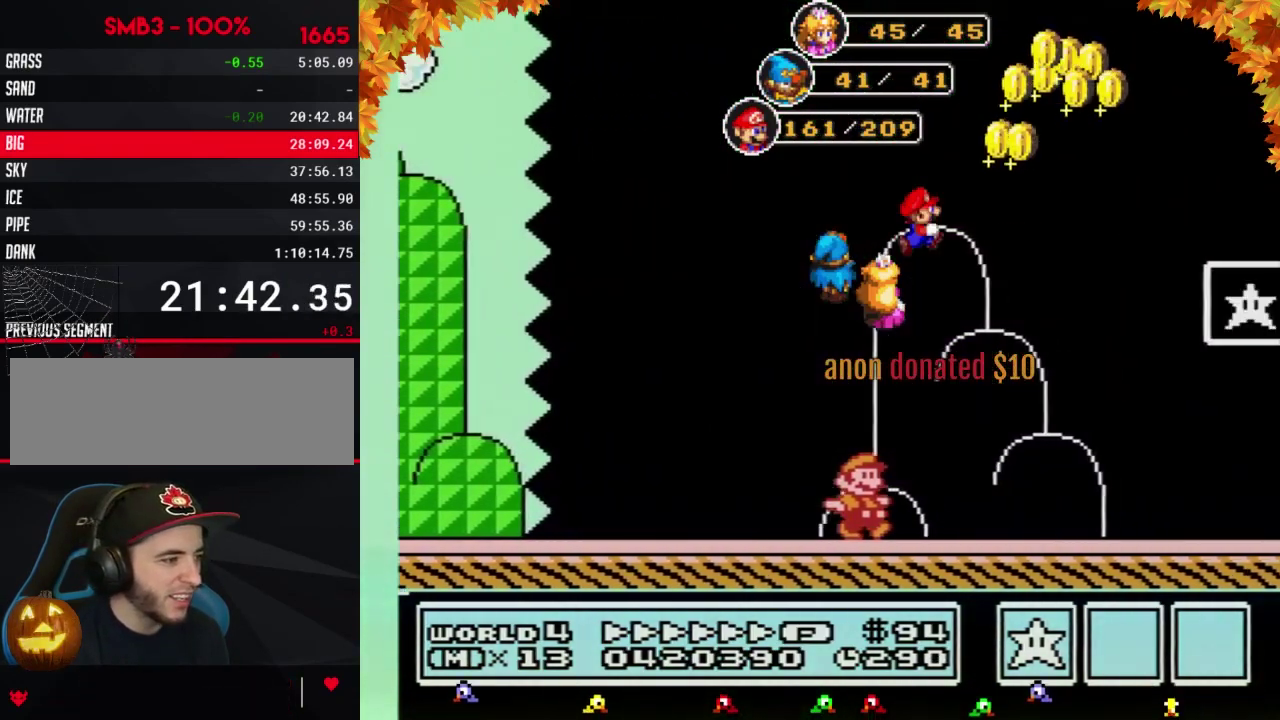
{"buttons": ["B", "DPAD_LEFT"], "events": [[317, "DPAD_LEFT", "down"], [317, "DPAD_RIGHT", "up"]]}
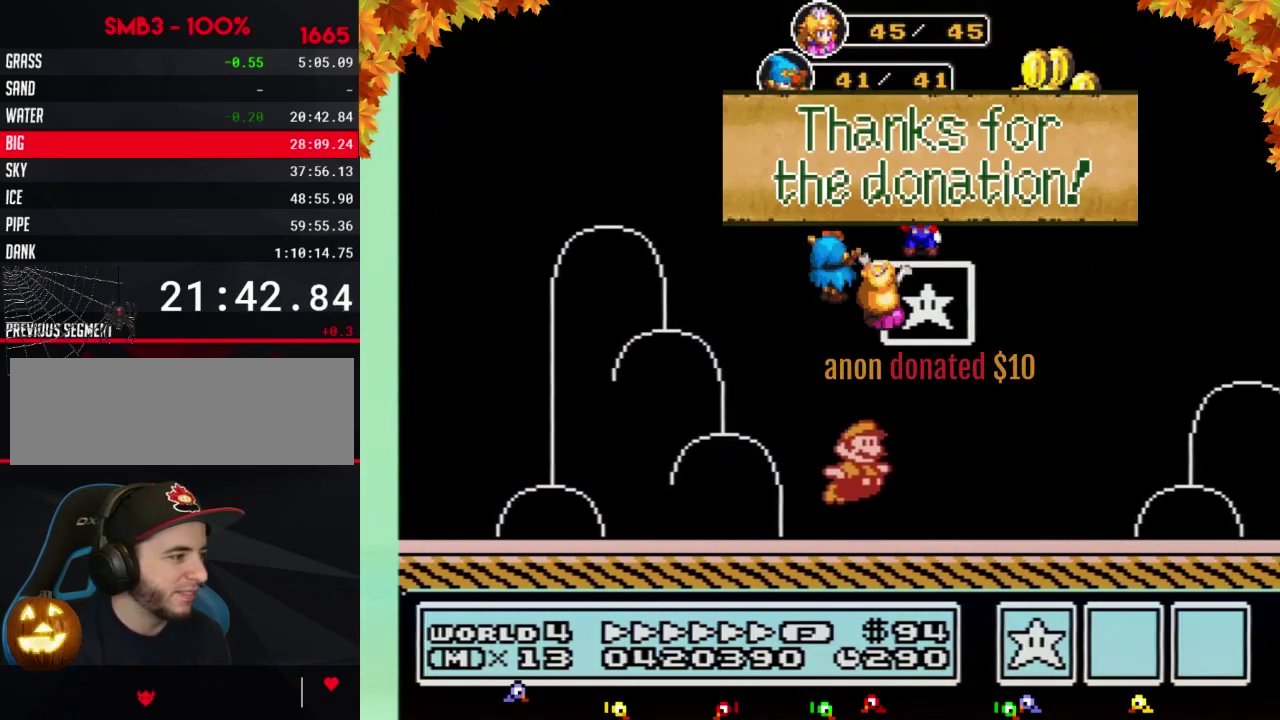
{"buttons": [], "events": [[33, "A", "down"], [33, "DPAD_LEFT", "up"], [67, "DPAD_RIGHT", "down"], [417, "A", "up"], [417, "B", "up"], [417, "DPAD_RIGHT", "up"]]}